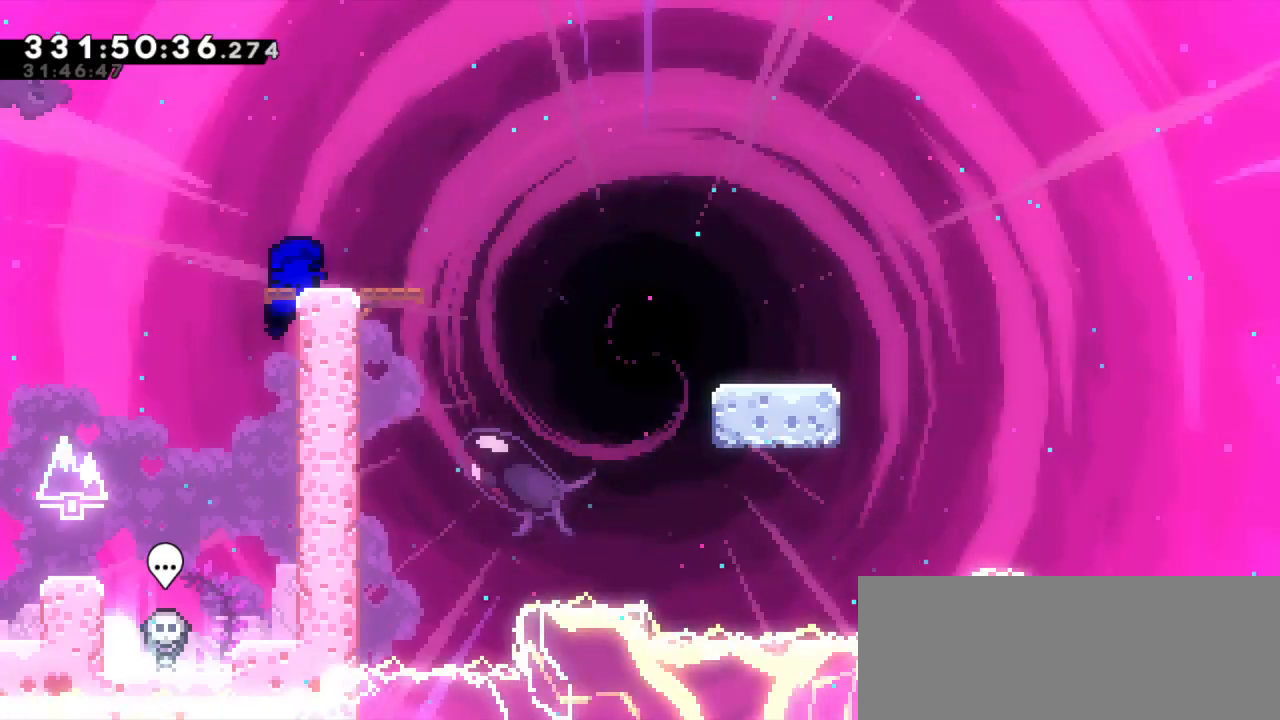
Gameplay with keyboard; each line is a JSON object with the keys held at the frame after it. "events" lists presses ("down") and releases ("up") of "dash", "demo", "down", "grab", "jump", "jump2", "left", "right" and "up" between this image and that frame as [ms after this image, input, new state], when the widget could be followed in between. No other keys are recorded. Mouse input is not recorded. Key names are as the overlay labels them; some are game actions (e.g. jump) rather than physical keys. Not read: other_keys.
{"keys": ["dash", "down", "jump2", "right"], "events": [[217, "dash", "down"], [234, "down", "down"], [234, "right", "down"], [400, "jump2", "down"]]}
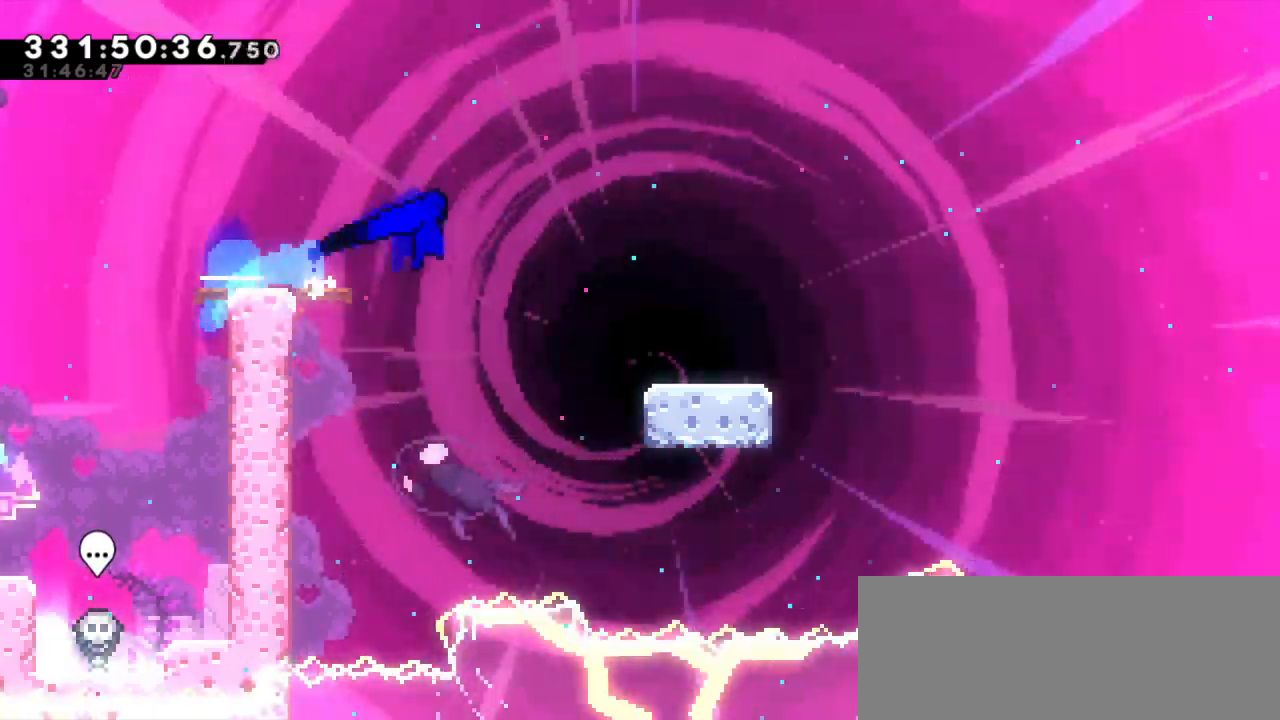
{"keys": ["dash", "right"], "events": [[84, "jump2", "up"], [250, "jump2", "down"], [334, "dash", "up"], [417, "dash", "down"], [467, "jump2", "up"], [484, "down", "up"]]}
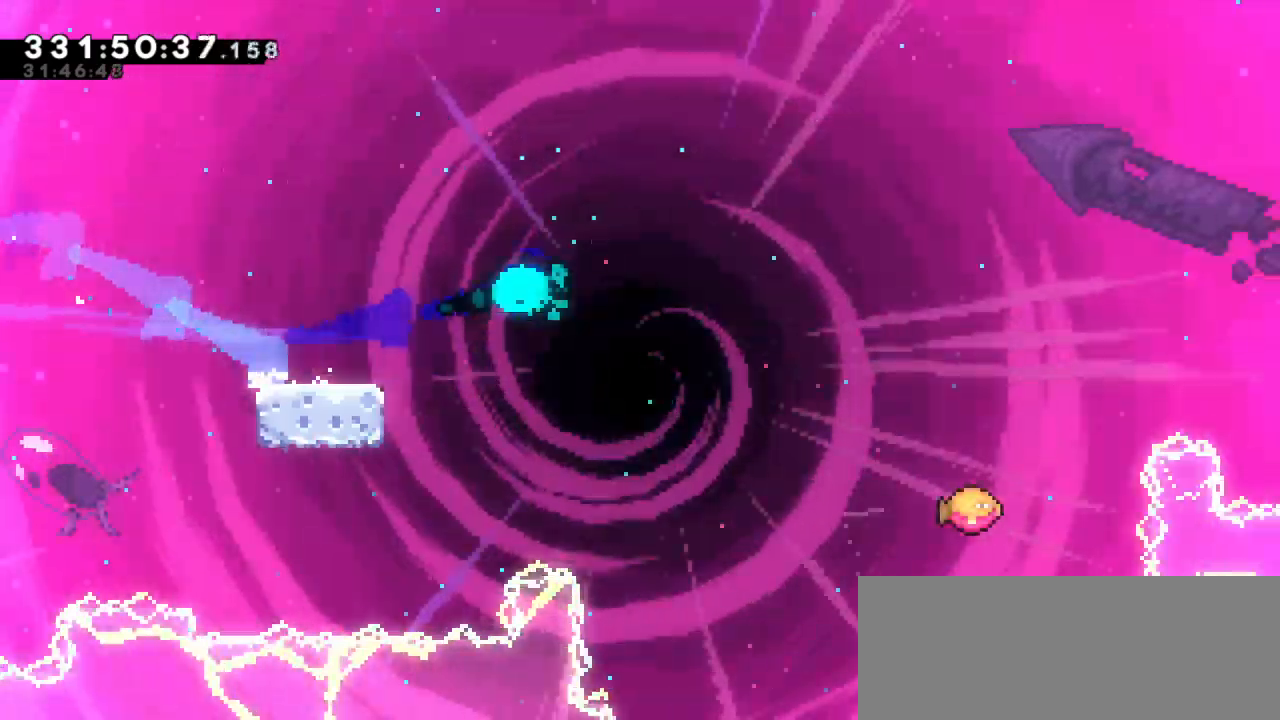
{"keys": ["jump2", "right"], "events": [[67, "jump2", "down"], [200, "dash", "up"]]}
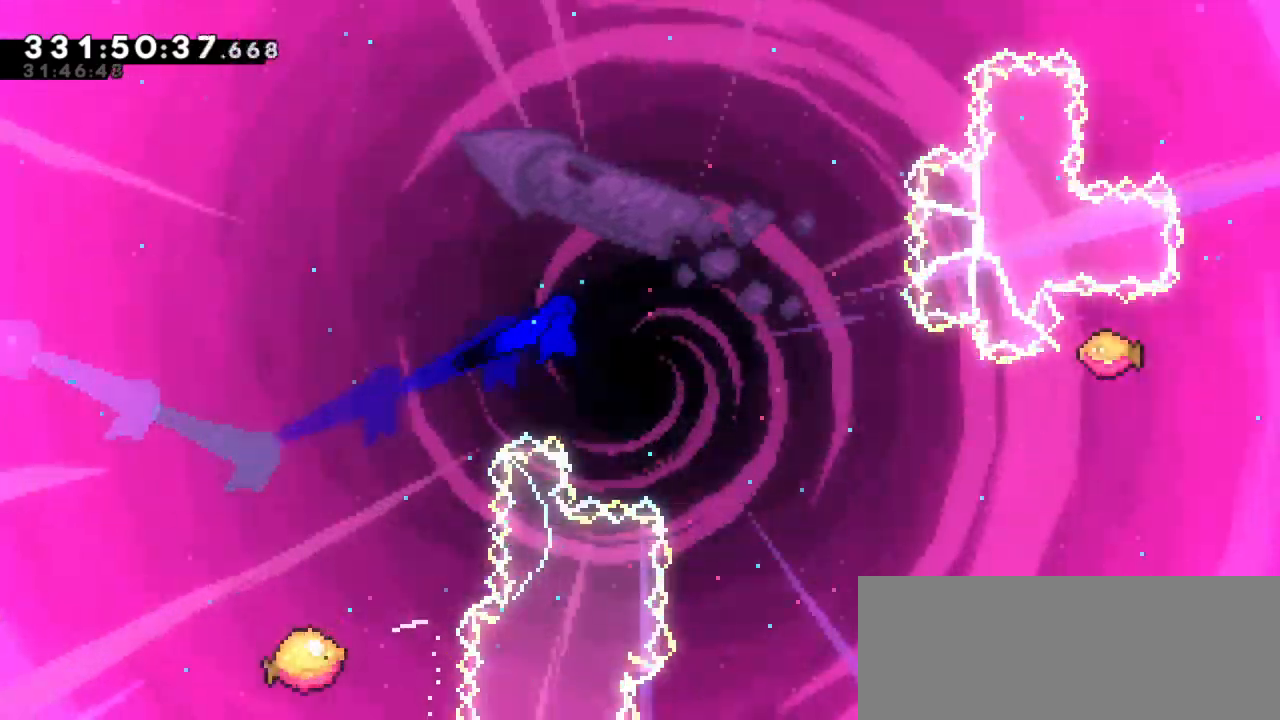
{"keys": ["jump2", "right"], "events": []}
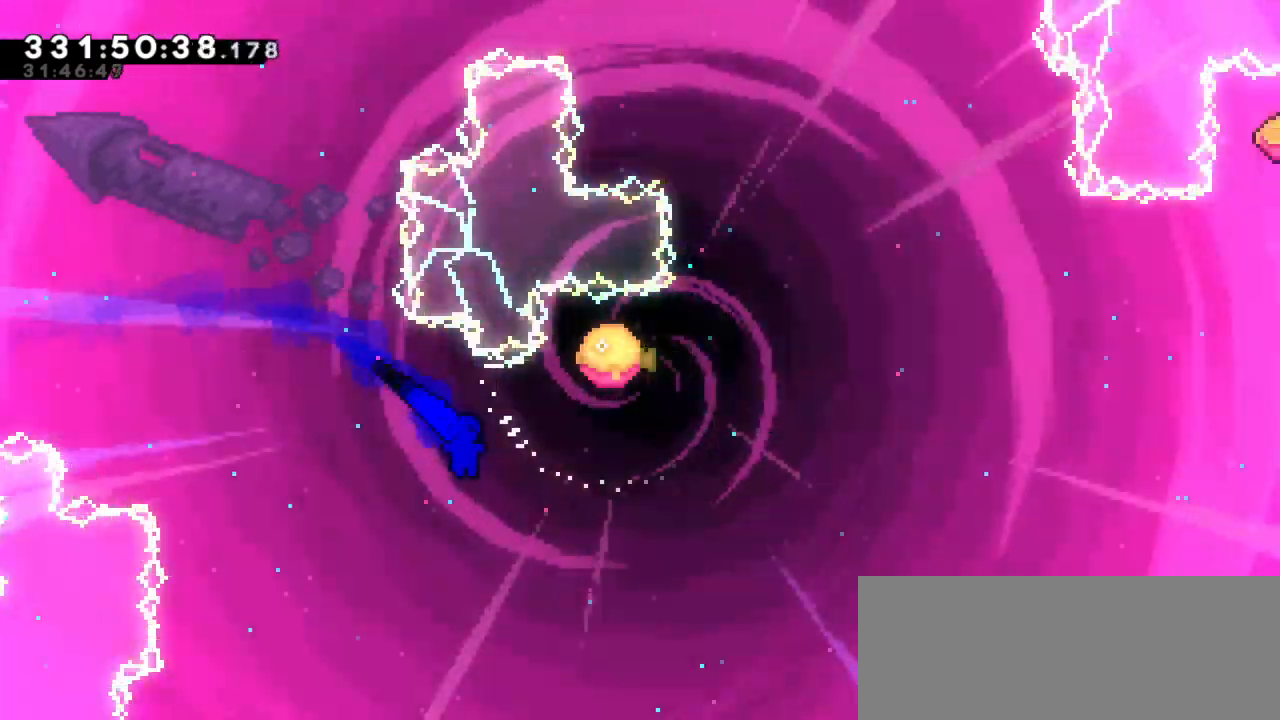
{"keys": ["right", "up"], "events": [[184, "up", "down"], [200, "dash", "down"], [234, "jump2", "up"], [417, "dash", "up"]]}
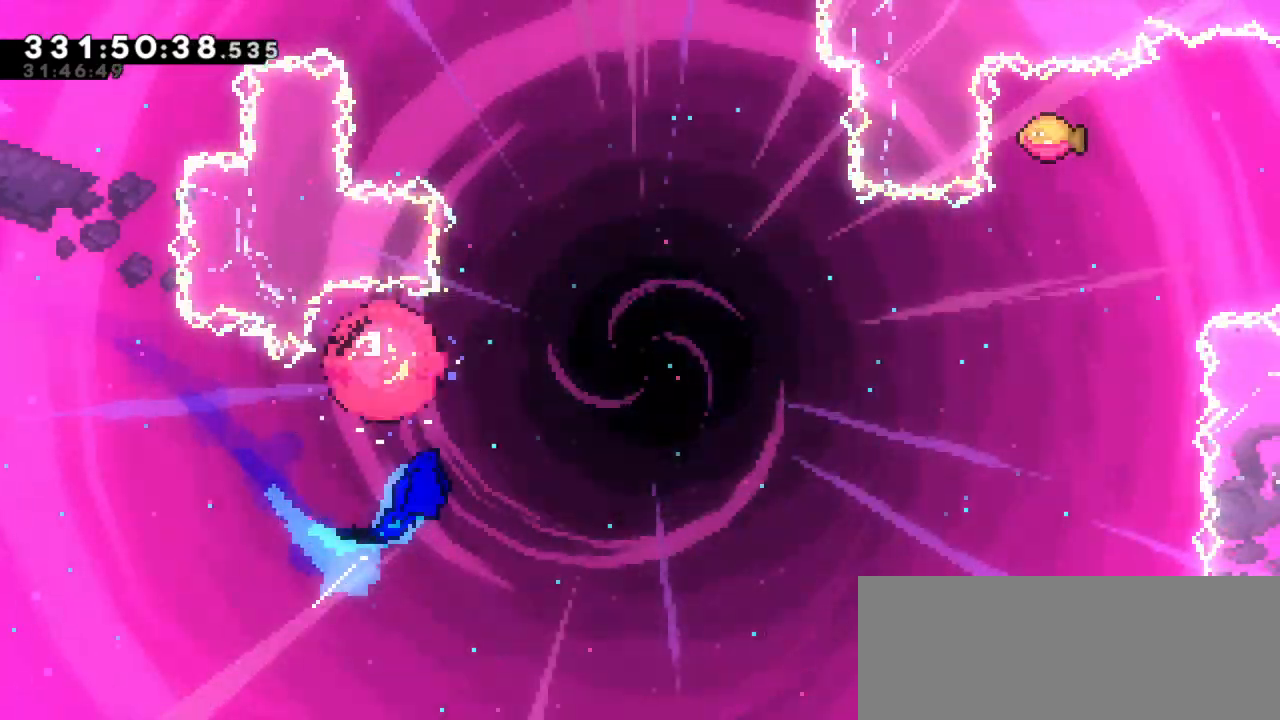
{"keys": ["right", "up"], "events": [[367, "up", "up"], [500, "up", "down"]]}
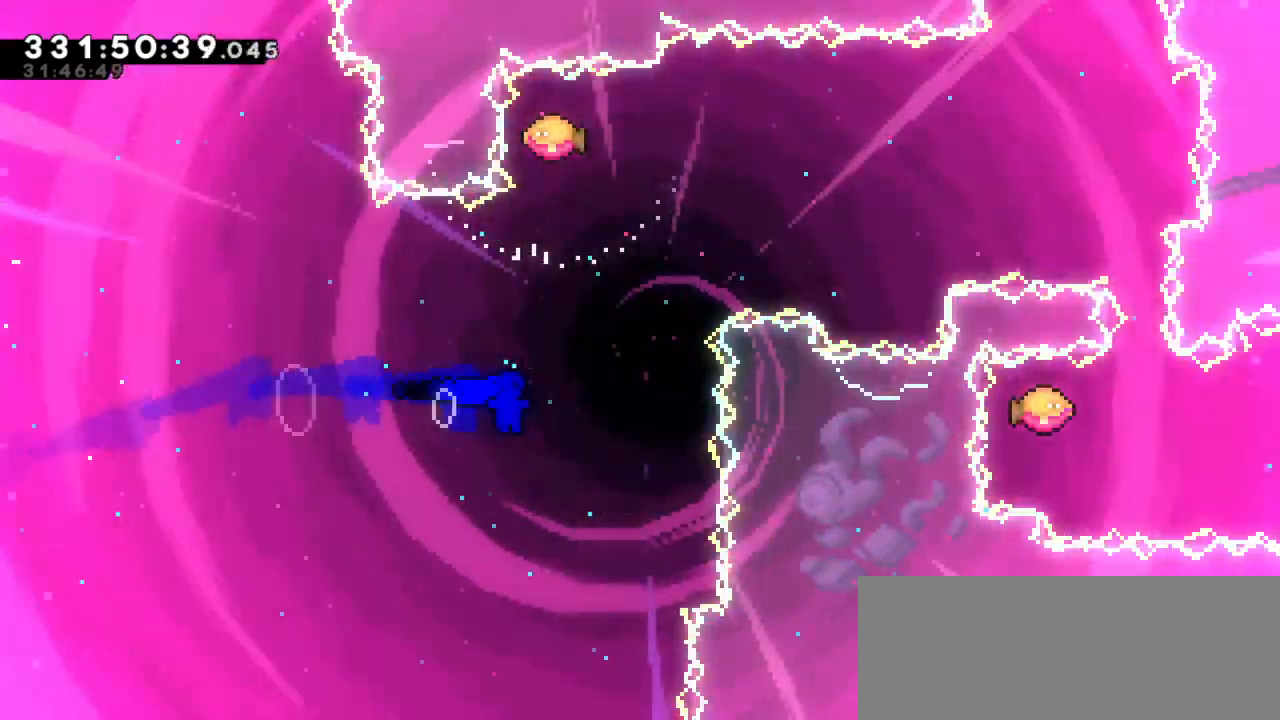
{"keys": ["right"], "events": [[84, "dash", "down"], [100, "right", "up"], [250, "right", "down"], [267, "dash", "up"], [267, "up", "up"]]}
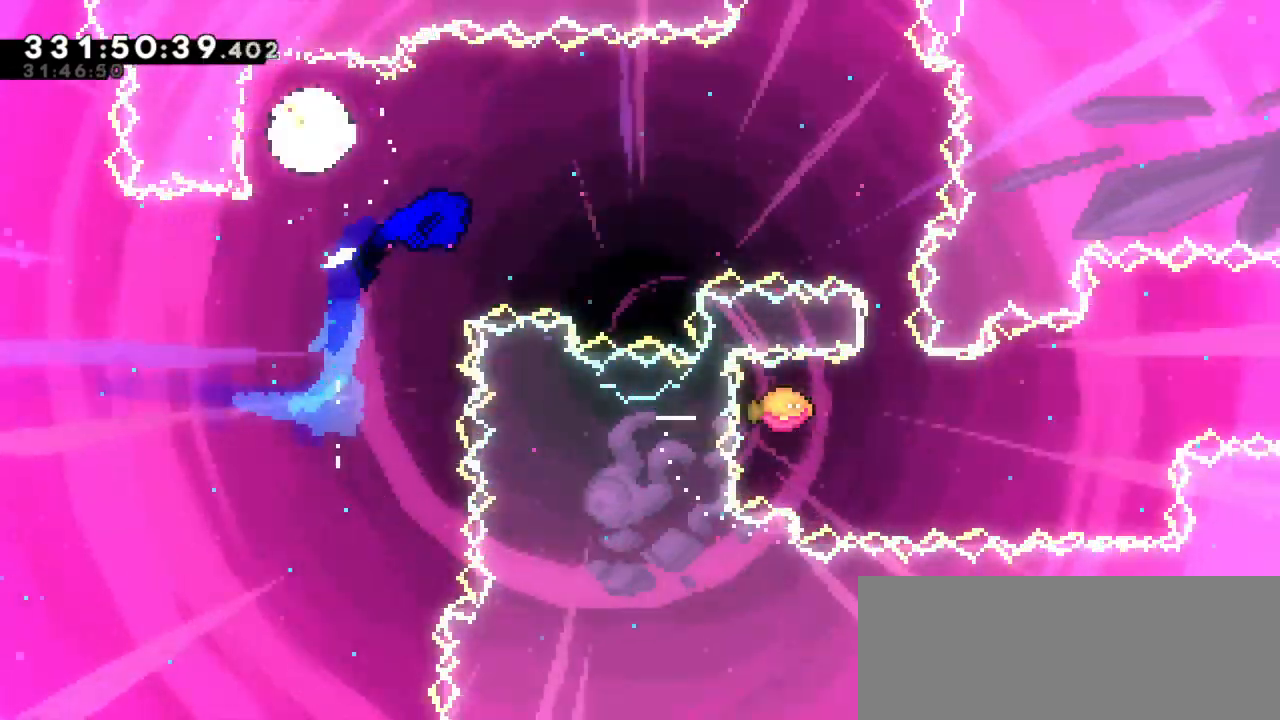
{"keys": ["dash", "down"], "events": [[417, "dash", "down"], [417, "down", "down"], [450, "right", "up"]]}
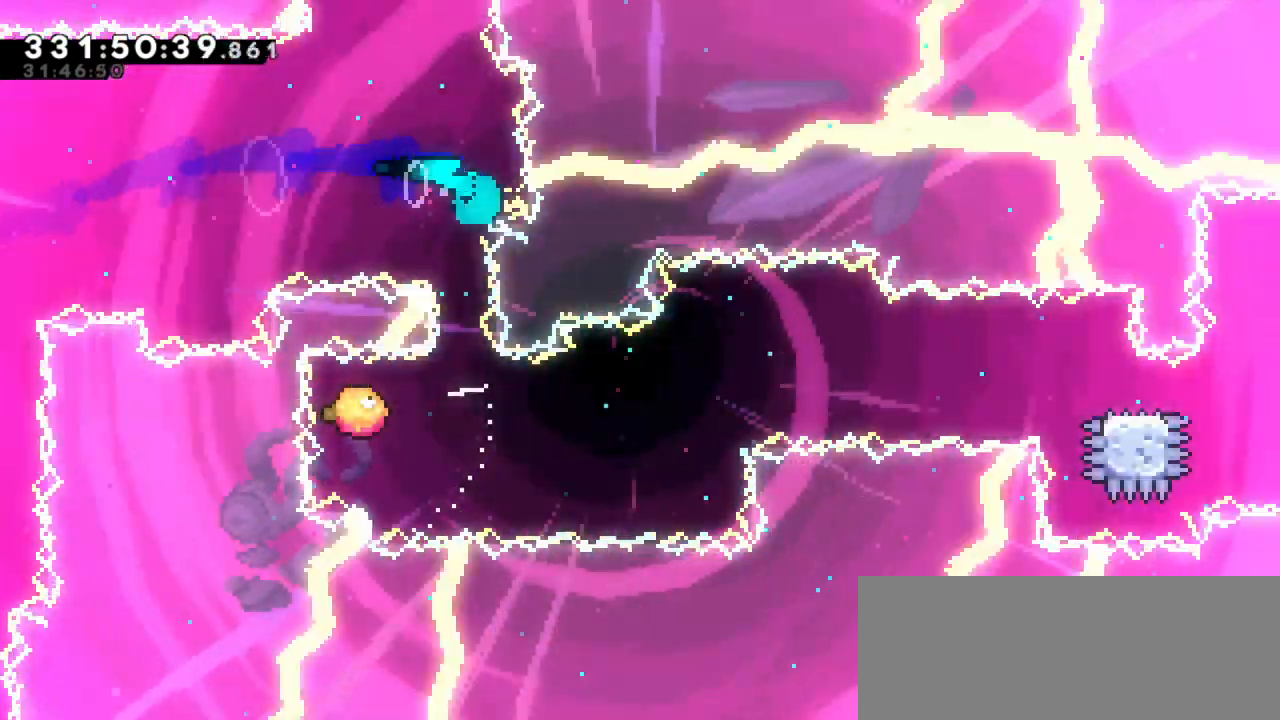
{"keys": ["right"], "events": [[50, "right", "down"], [67, "dash", "up"], [100, "down", "up"]]}
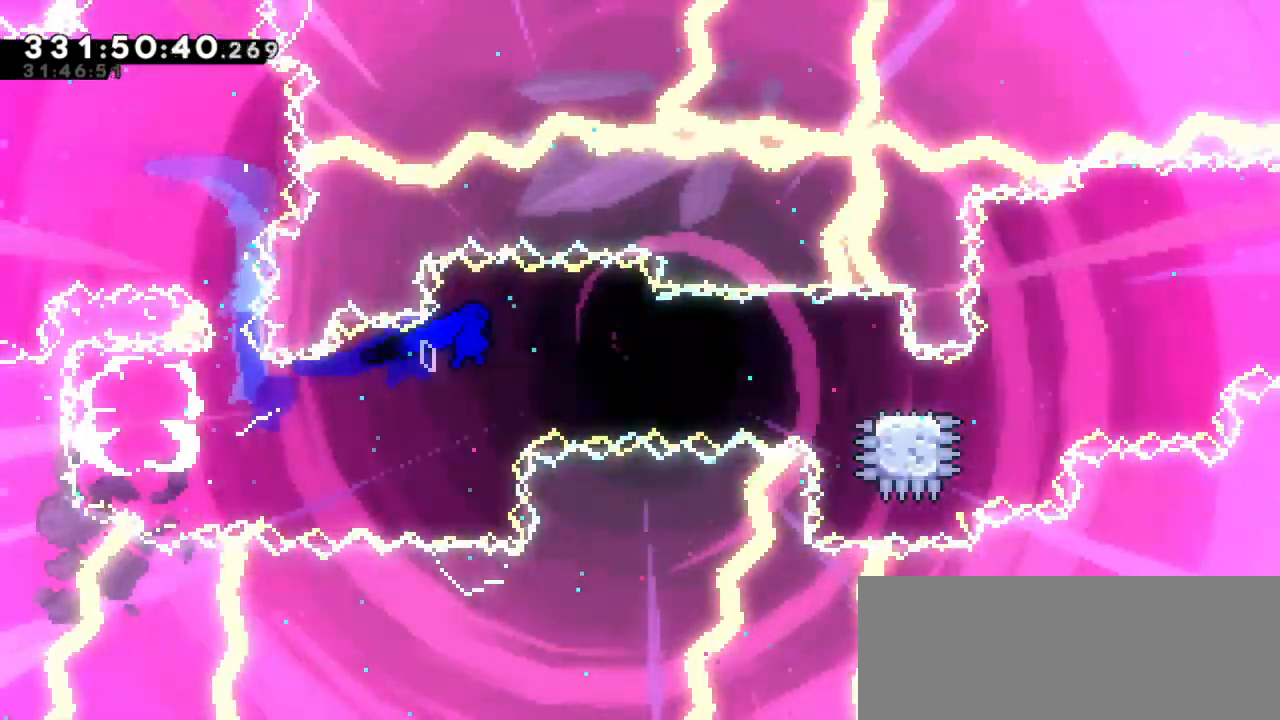
{"keys": ["dash", "jump2", "right"], "events": [[300, "dash", "down"], [317, "down", "down"], [467, "jump2", "down"], [500, "down", "up"]]}
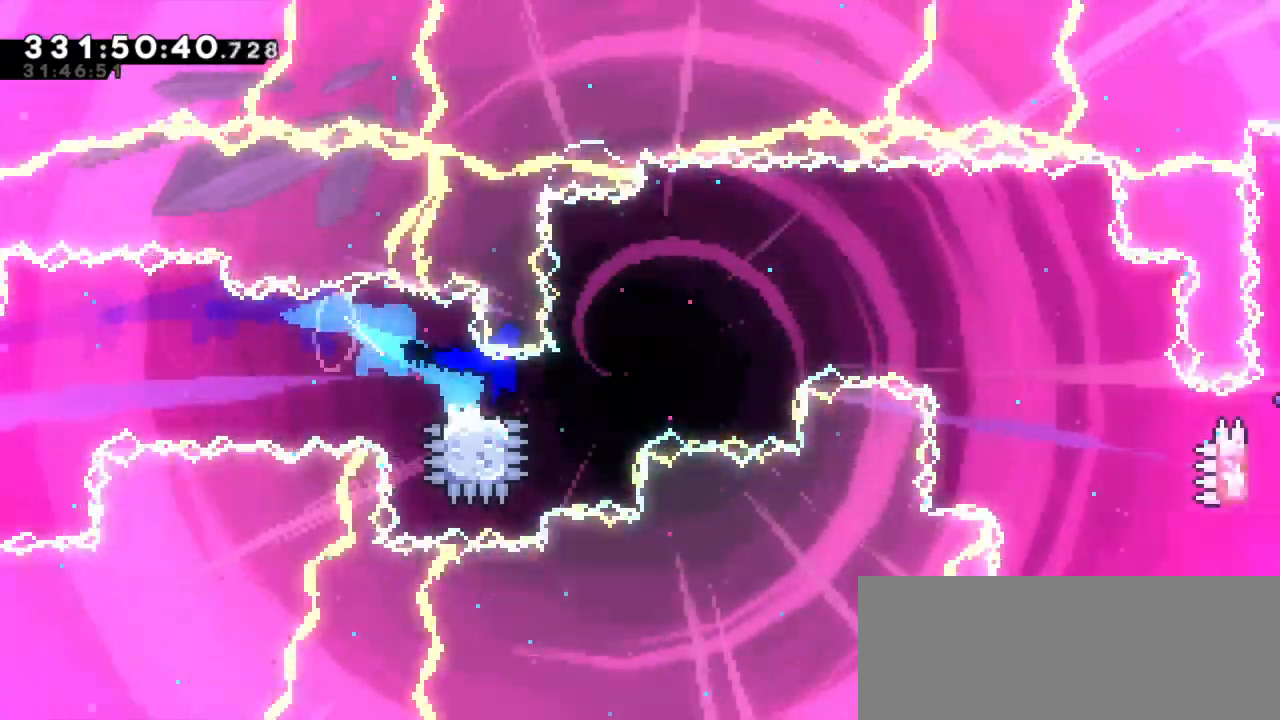
{"keys": ["right"], "events": [[67, "dash", "up"], [467, "jump2", "up"]]}
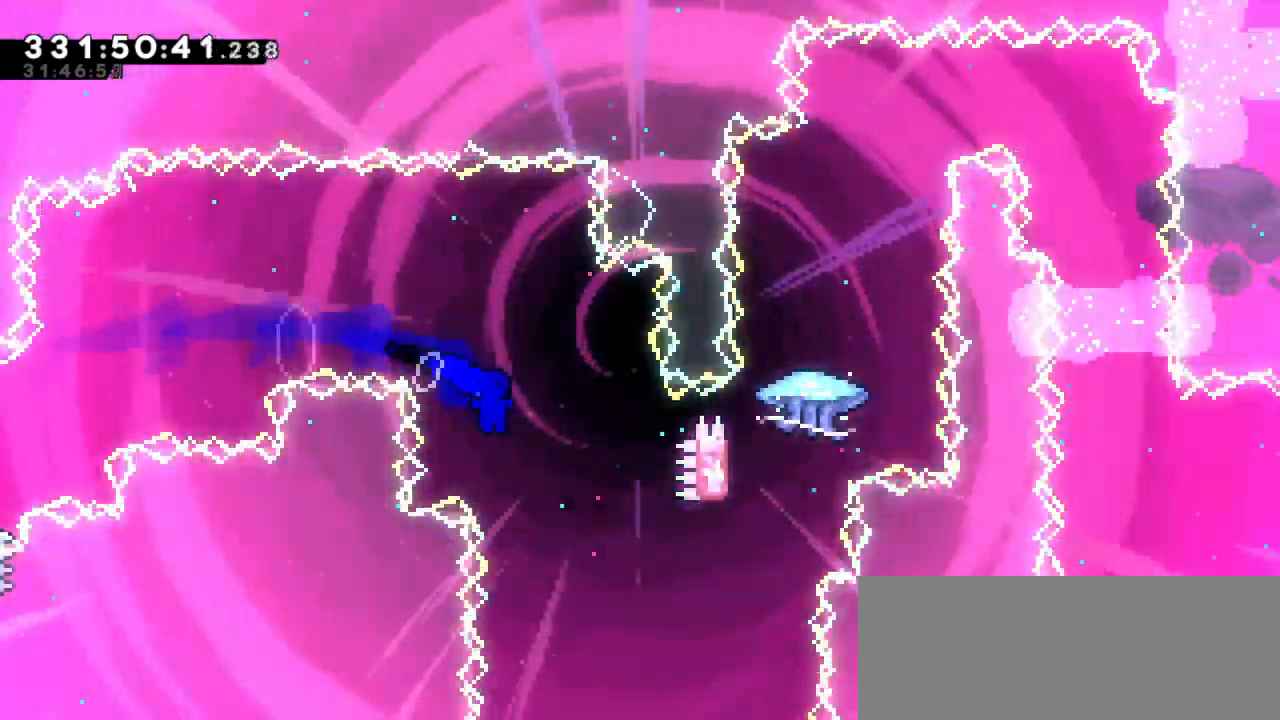
{"keys": ["dash", "up"], "events": [[417, "up", "down"], [450, "dash", "down"], [467, "right", "up"]]}
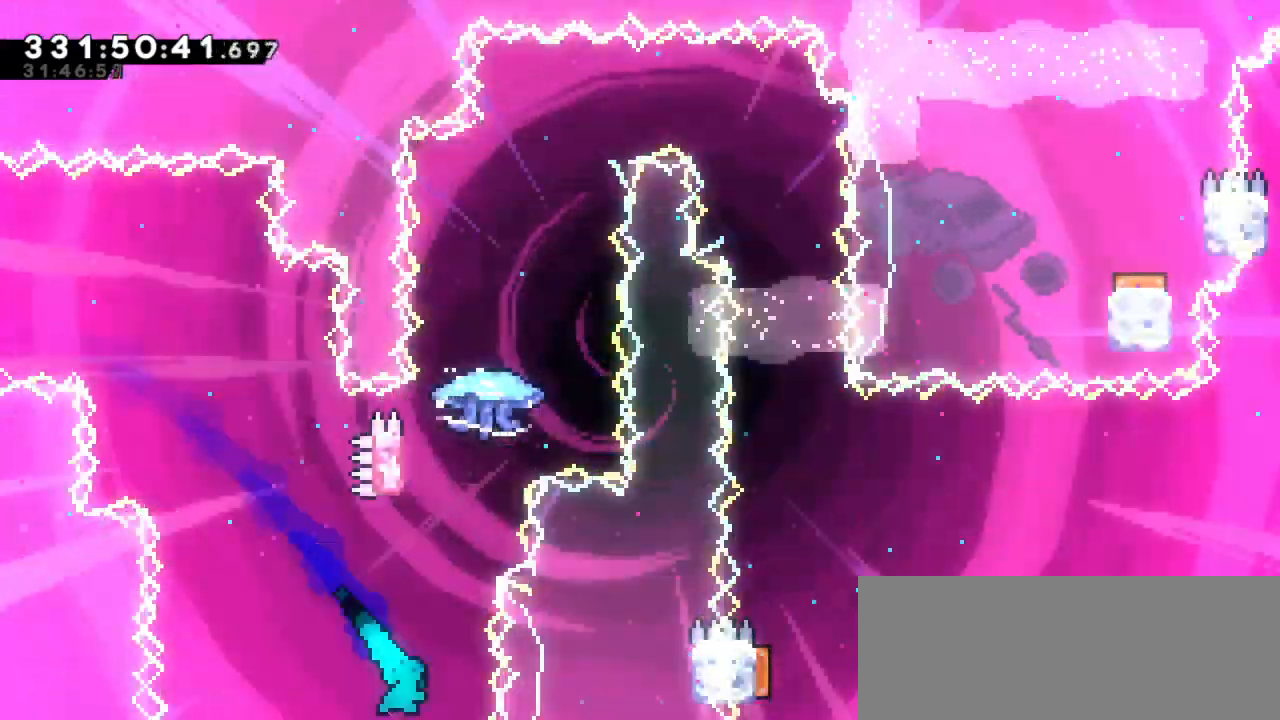
{"keys": ["grab", "jump2"], "events": [[234, "jump2", "down"], [267, "dash", "up"], [300, "up", "up"], [434, "grab", "down"]]}
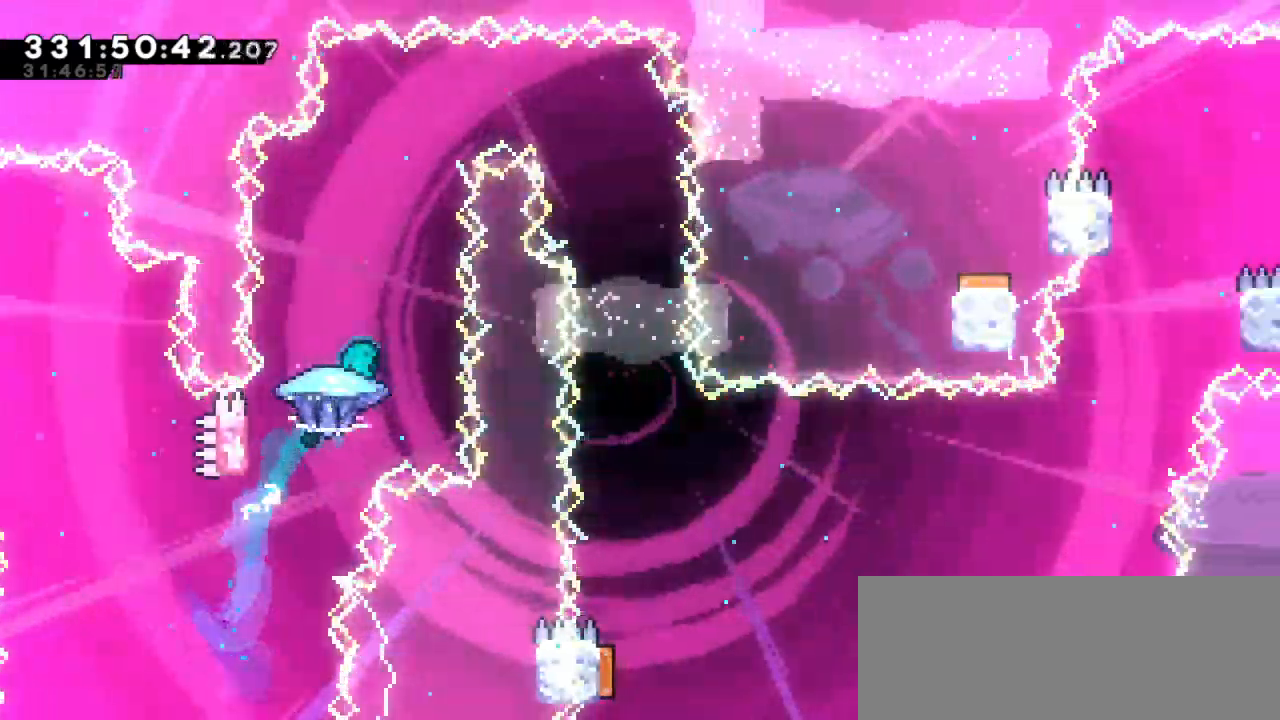
{"keys": ["grab", "right"], "events": [[334, "right", "down"], [500, "jump2", "up"]]}
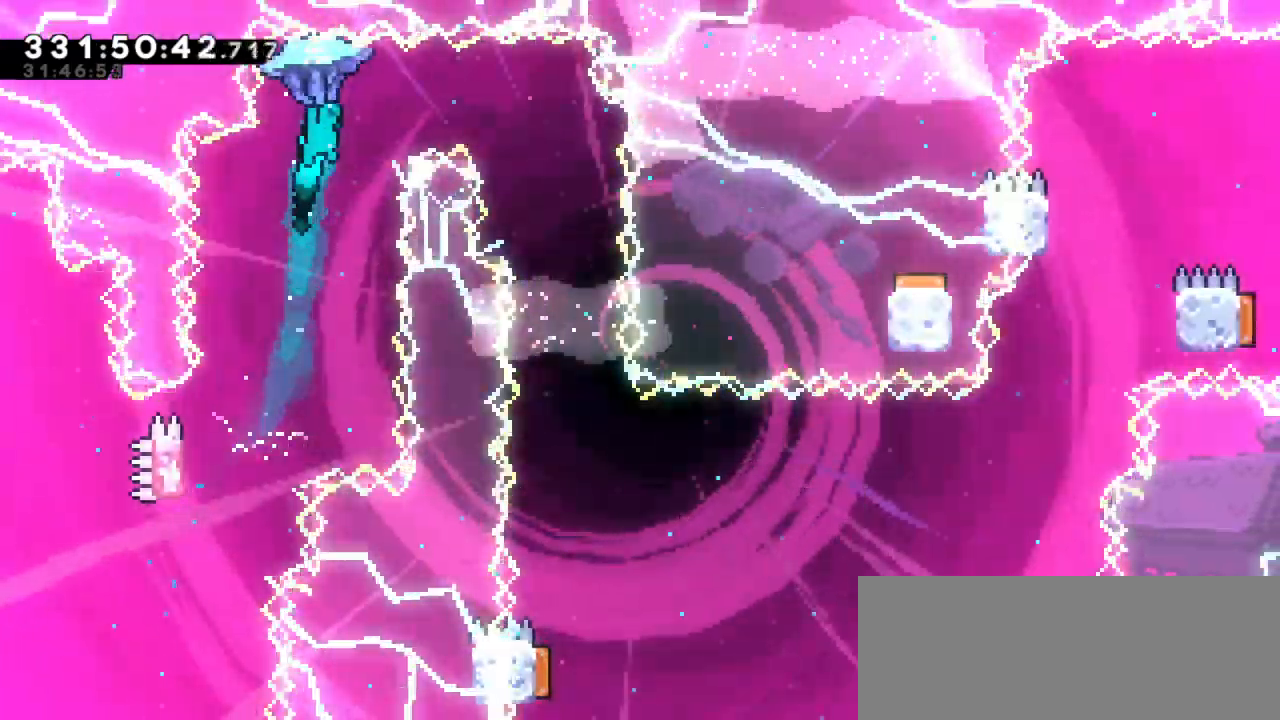
{"keys": ["grab"], "events": [[450, "right", "up"]]}
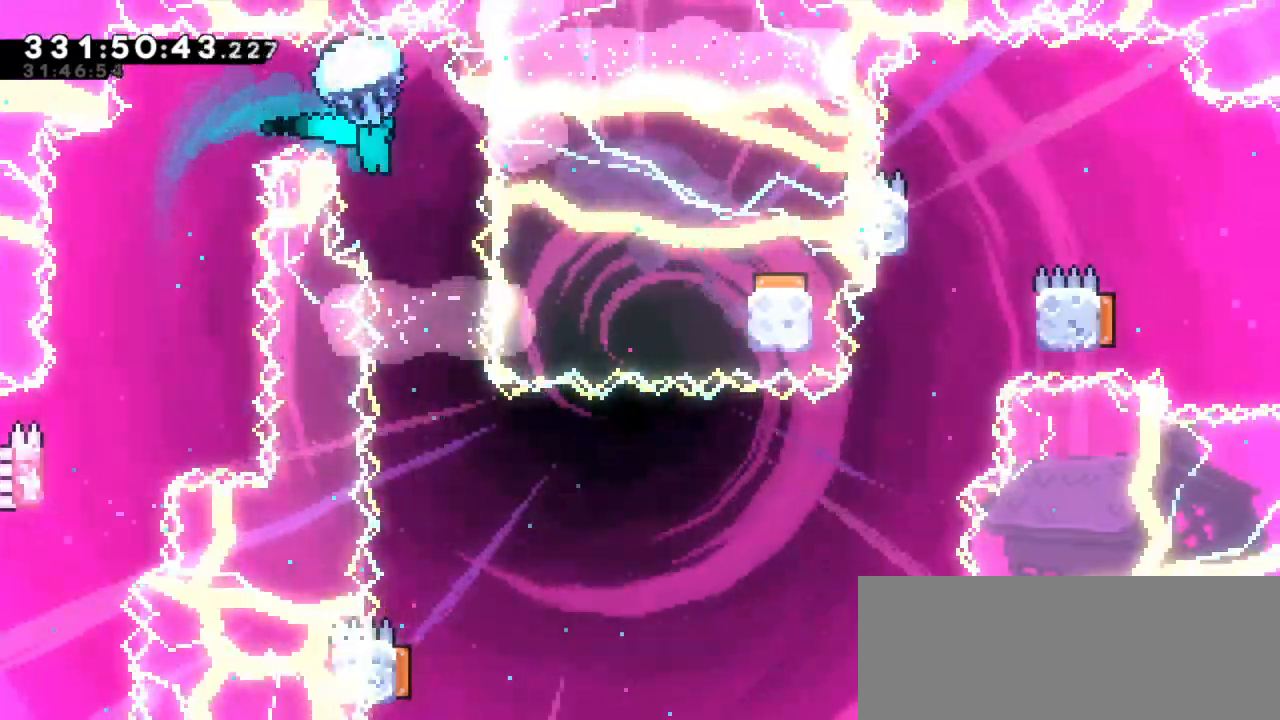
{"keys": ["grab"], "events": [[384, "right", "down"], [484, "right", "up"]]}